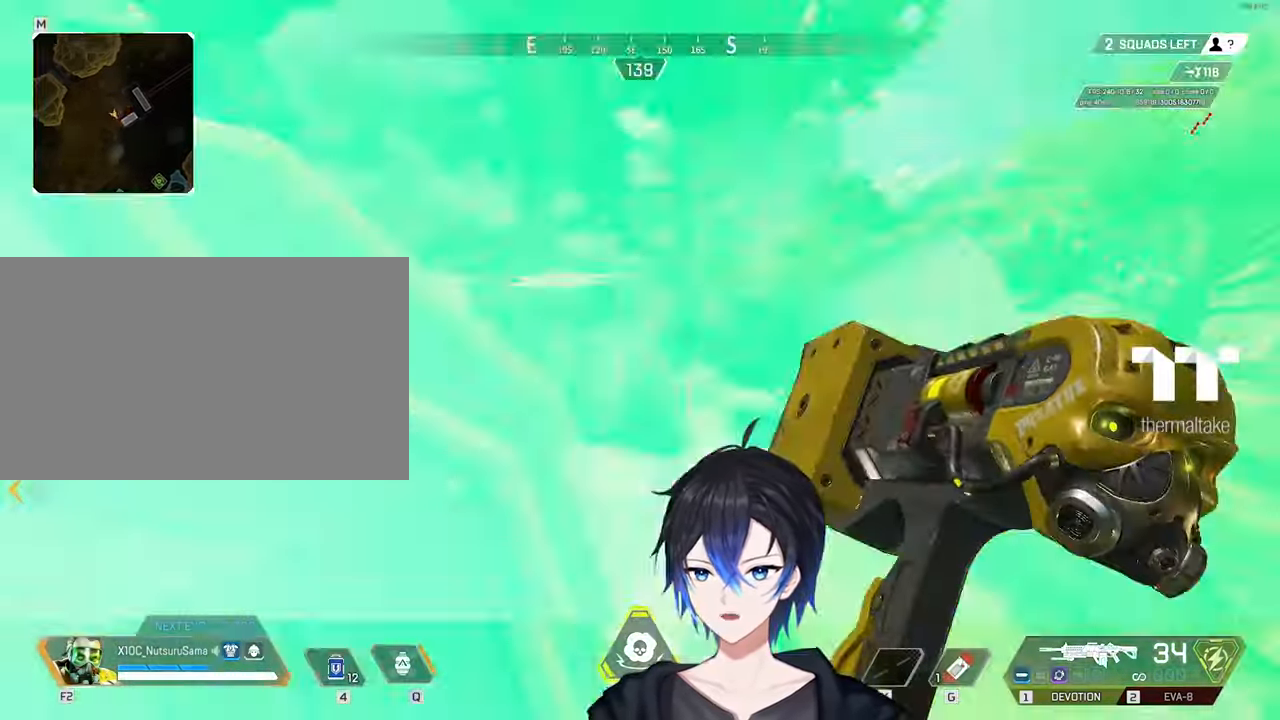
Gameplay with keyboard and mouse; each line is a JSON object with the keys and mouse buttons held at the frame after it. "events" lists presses ("down") and releases ("up") of "1", "2", "3", "4", "5", "a", "alt", "c", "caps_lock", "ctrl", "d", "e", "f", "g", "q", "r", "s", "shift", "space", "t", "v", "w", "x", "z", "mouse_left", "mouse_wheel" and "mouse_right" between this image and that frame as [ms after this image, input, new state], when the widget could be followed in between. "mouse_left", "mouse_wheel", "mouse_right" = the "left", "wheel", "right" buttons of the "mouse" list. No other keys are recorded. "wheel" means that the mouse wheel is clicked or scrolled. Not read: mouse_move tab.
{"keys": ["a"], "mouse": [], "events": [[83, "space", "up"], [167, "a", "down"]]}
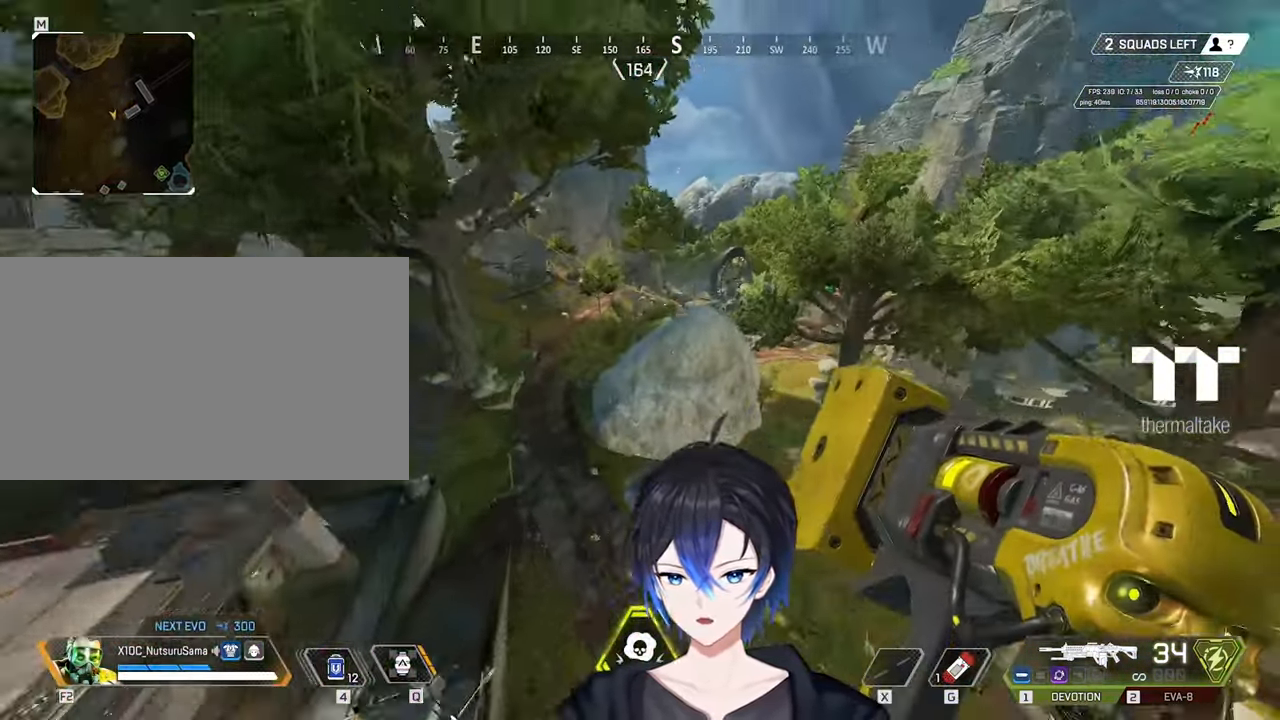
{"keys": ["s"], "mouse": [], "events": [[233, "s", "down"], [283, "a", "up"]]}
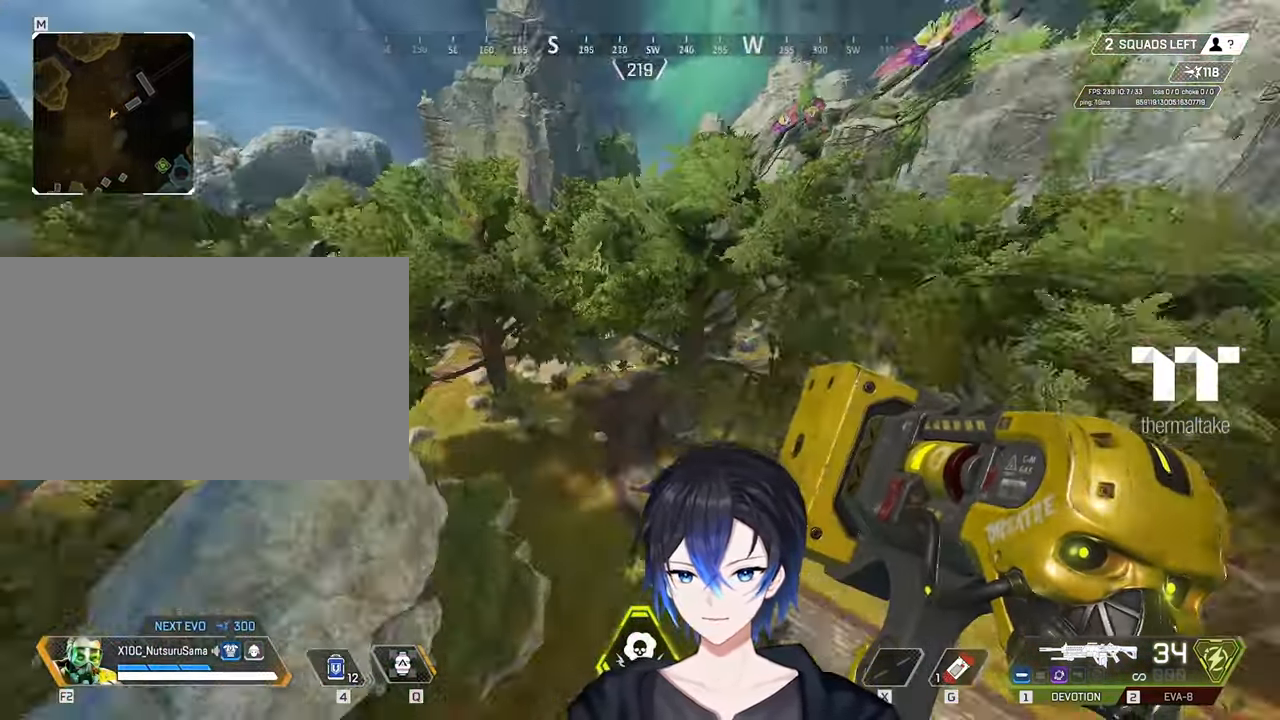
{"keys": ["d"], "mouse": [], "events": [[17, "d", "down"], [67, "s", "up"]]}
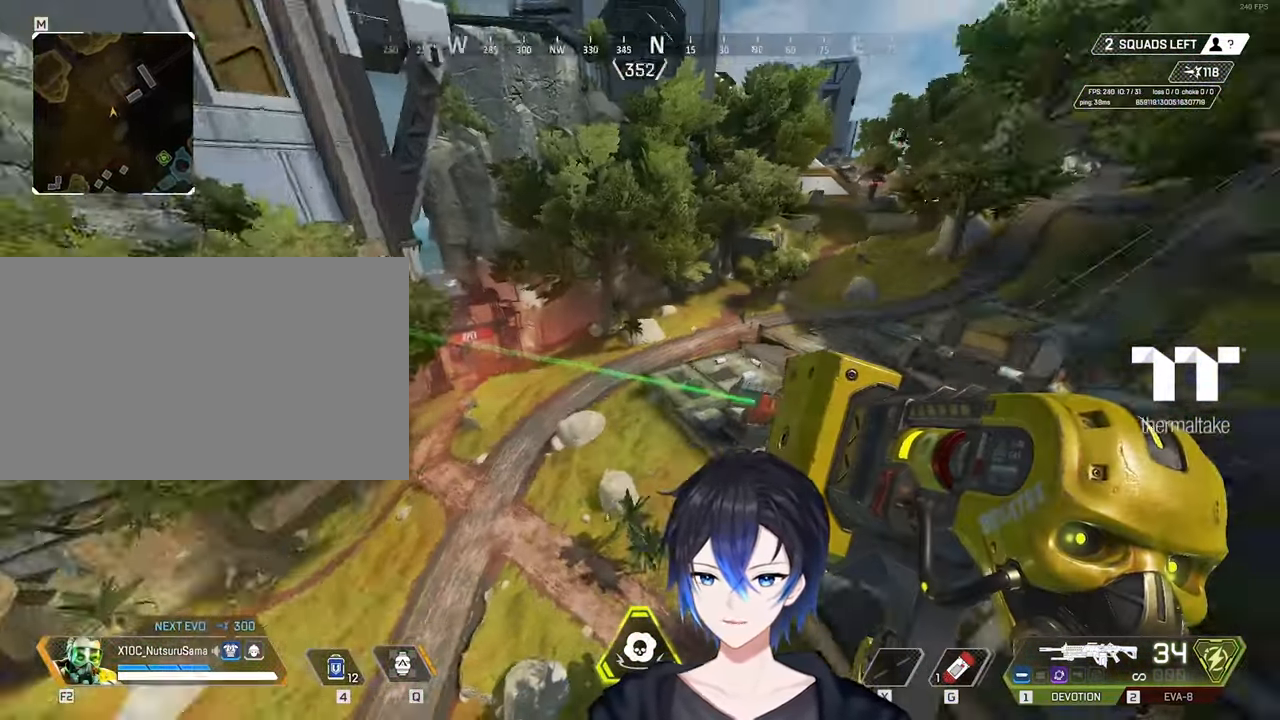
{"keys": ["d"], "mouse": [], "events": []}
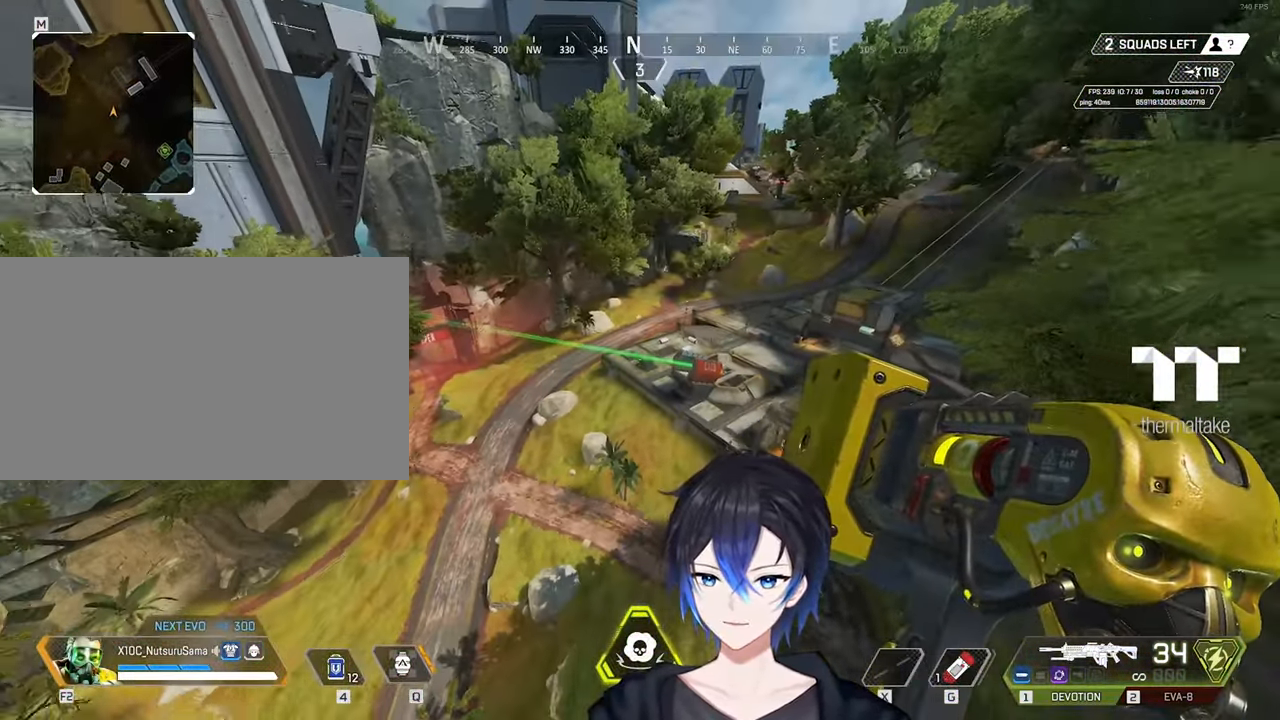
{"keys": ["d"], "mouse": [], "events": []}
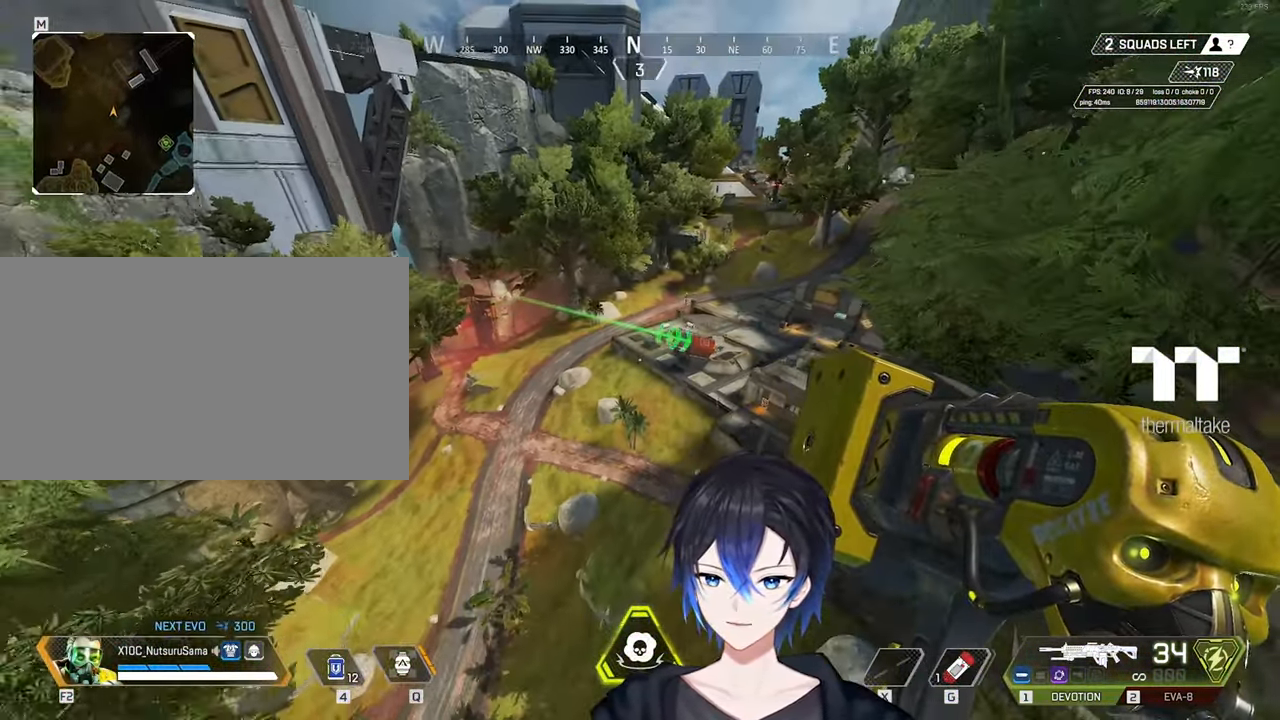
{"keys": [], "mouse": [], "events": [[17, "d", "up"]]}
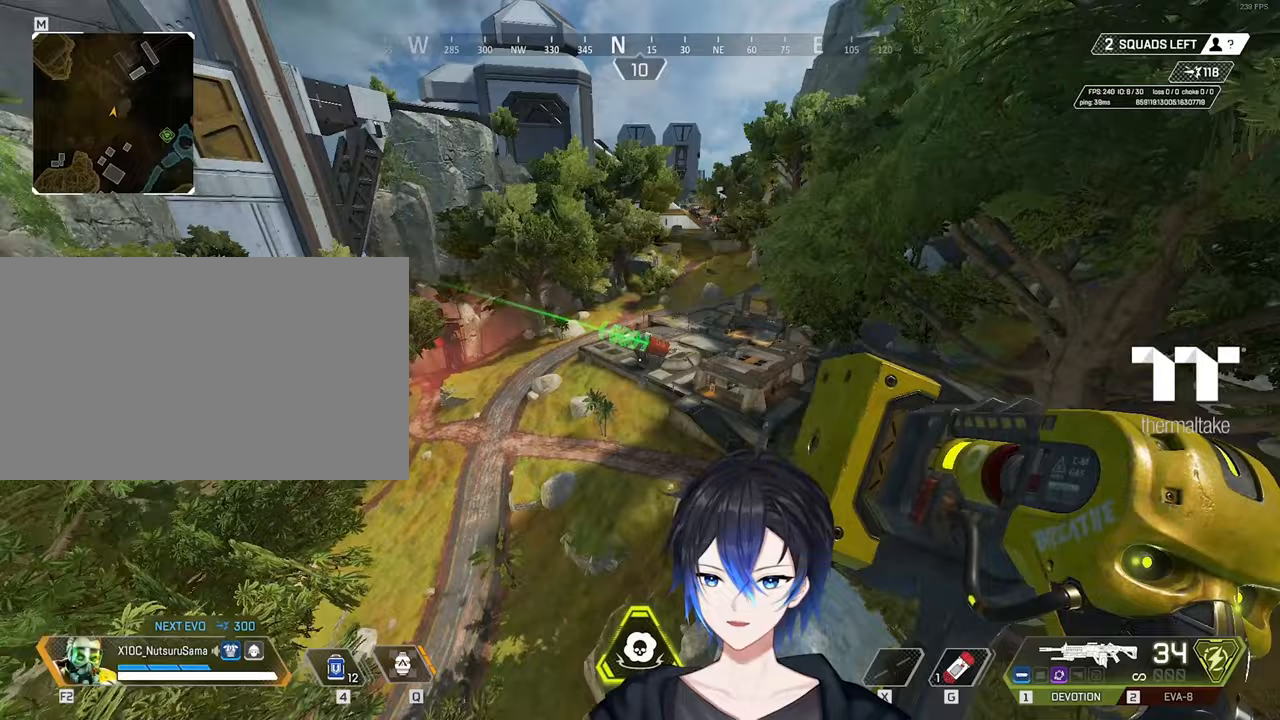
{"keys": [], "mouse": [], "events": []}
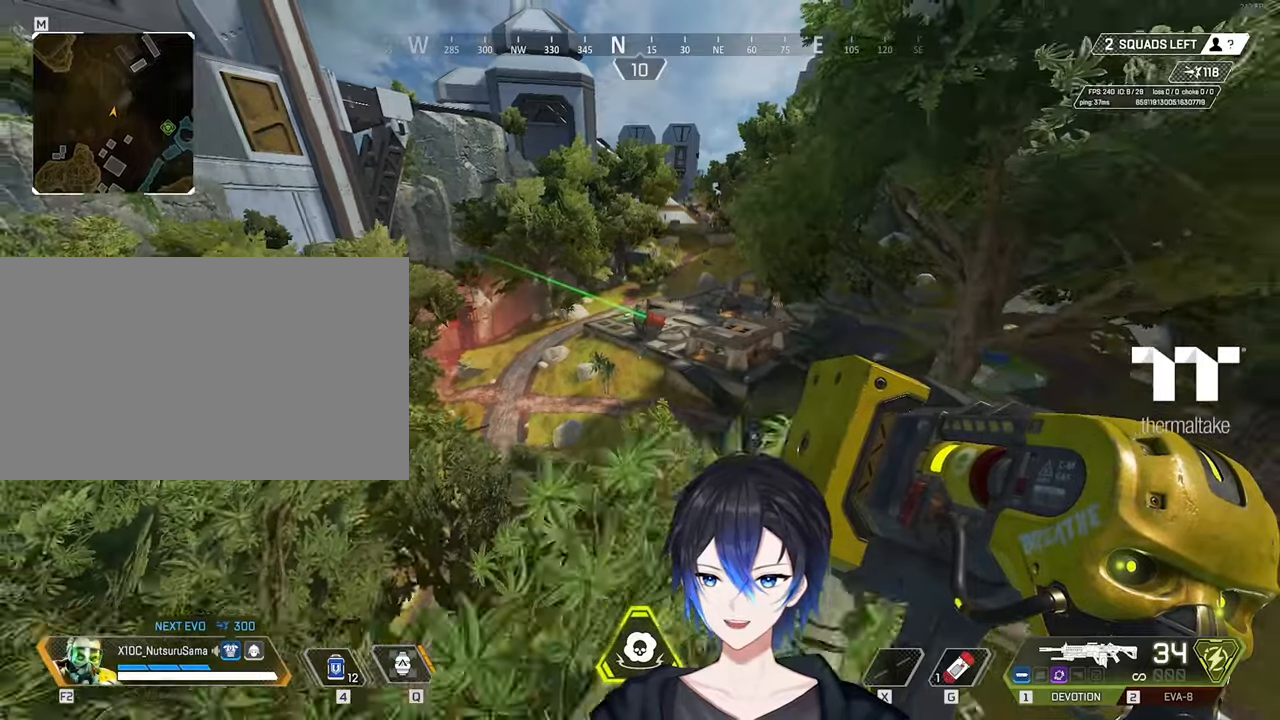
{"keys": [], "mouse": [], "events": []}
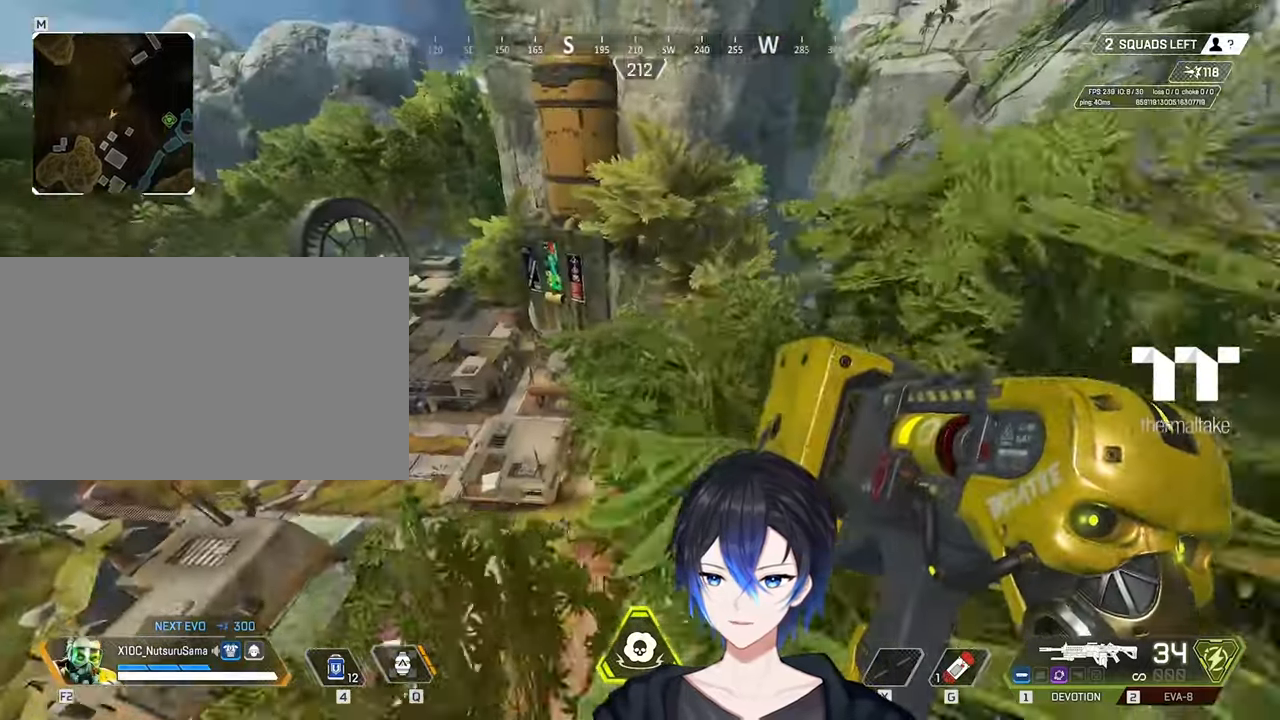
{"keys": [], "mouse": [], "events": []}
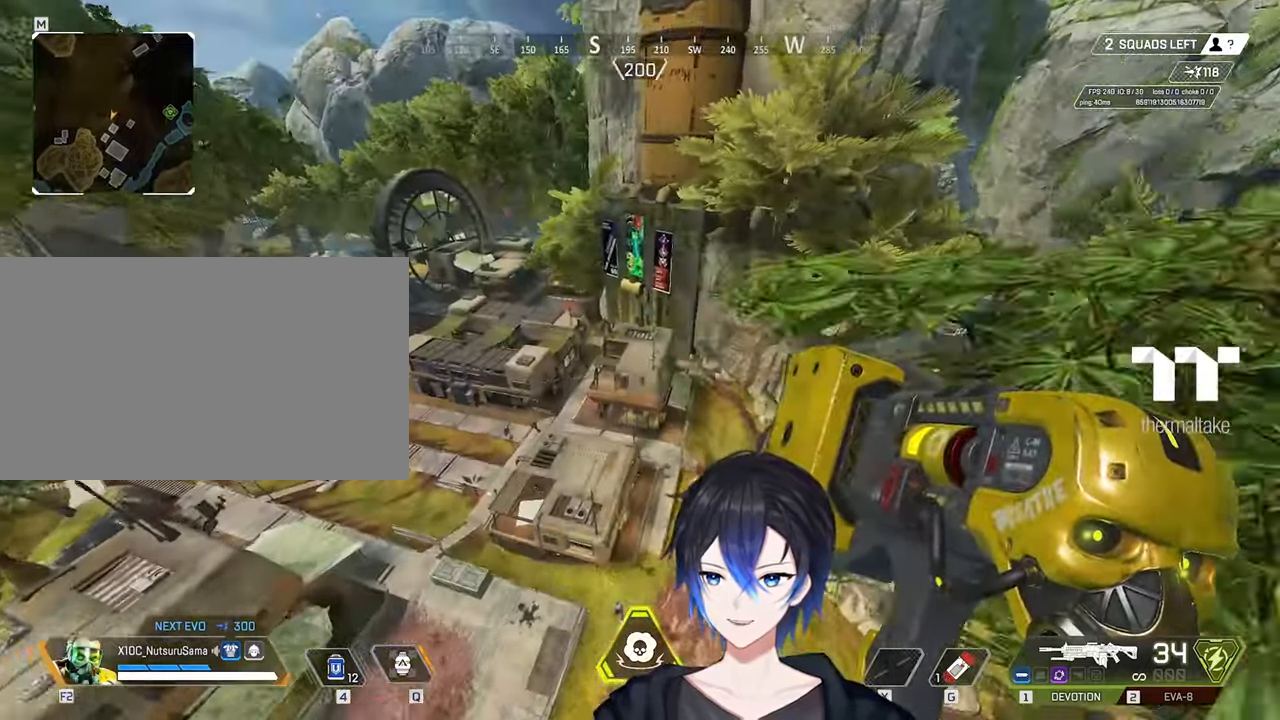
{"keys": [], "mouse": [], "events": []}
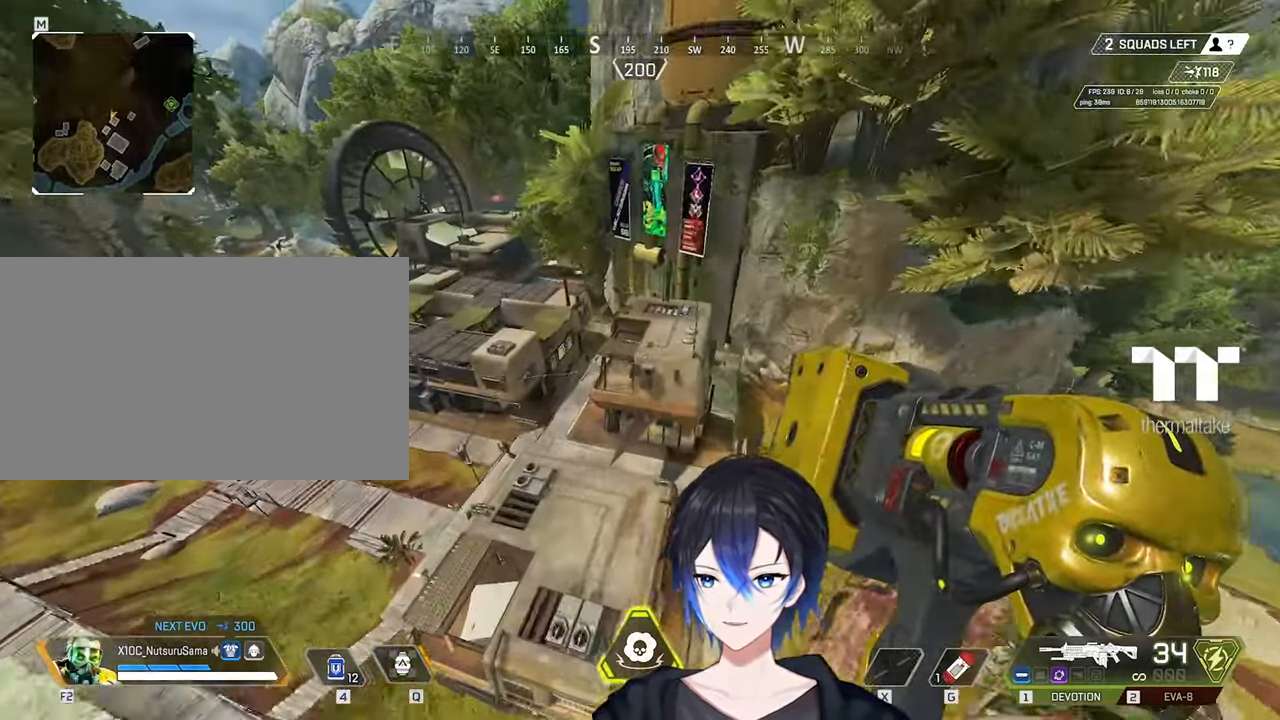
{"keys": [], "mouse": [], "events": []}
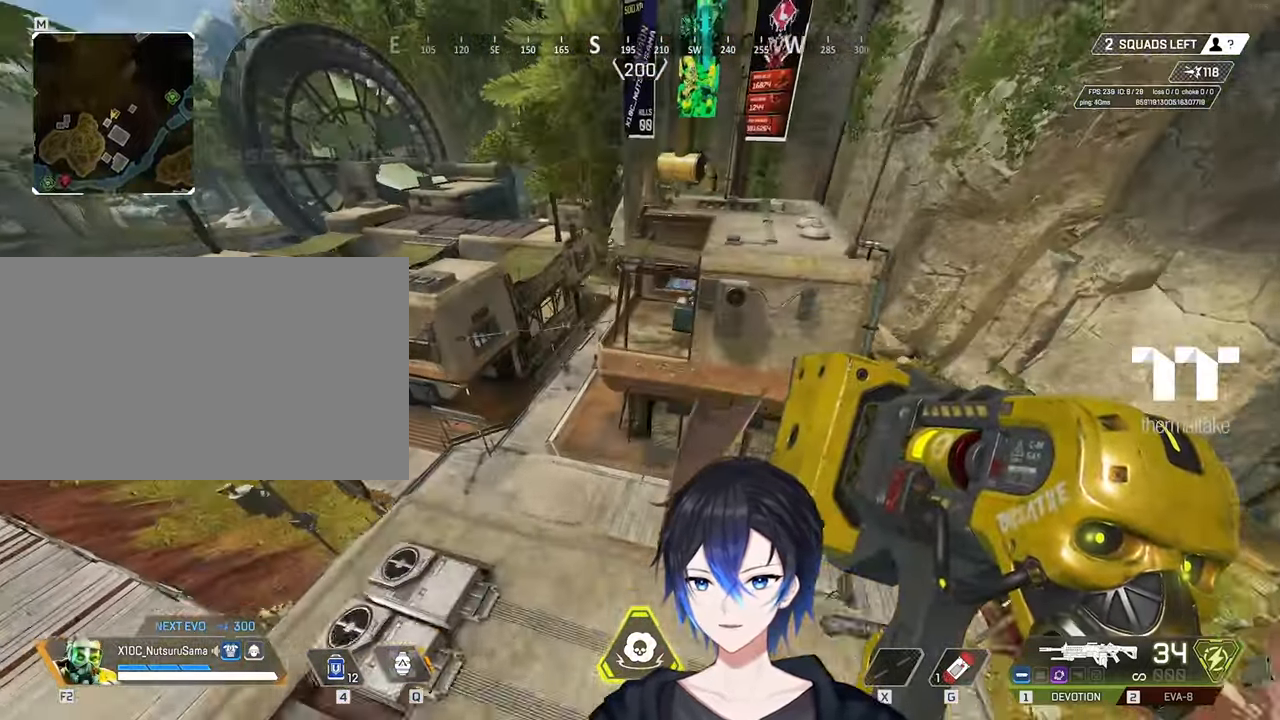
{"keys": [], "mouse": [], "events": []}
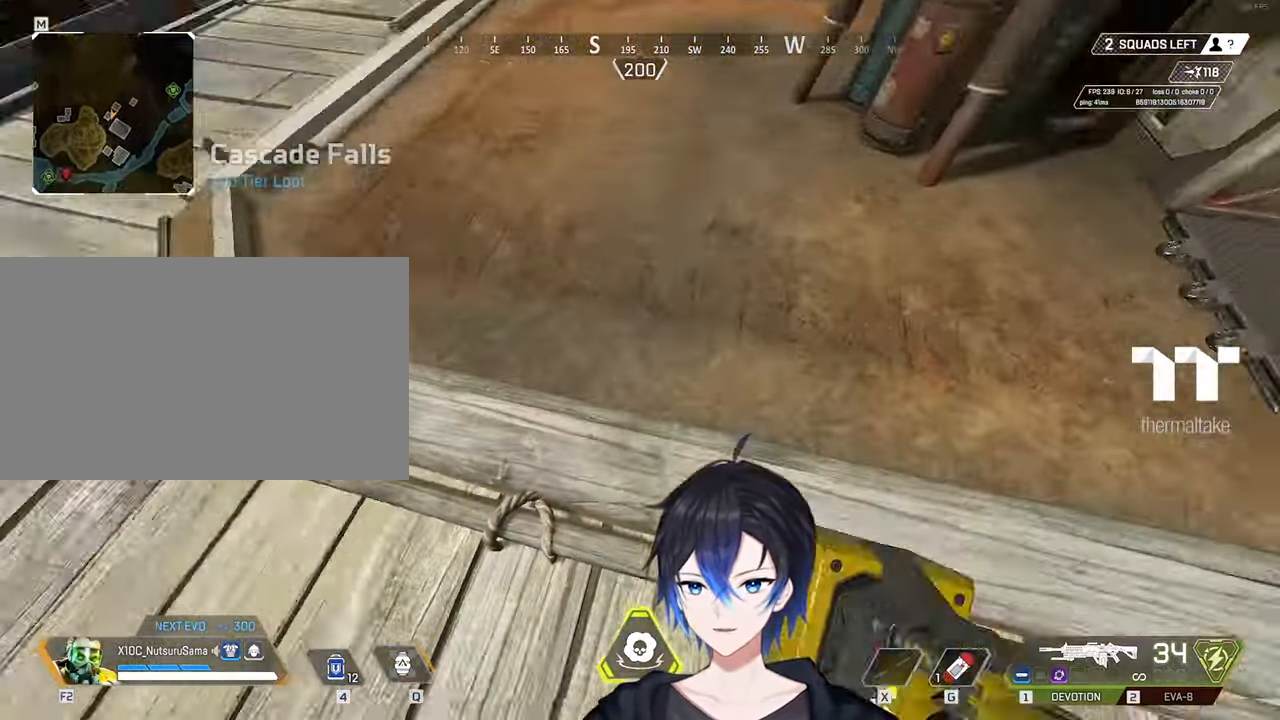
{"keys": [], "mouse": [], "events": []}
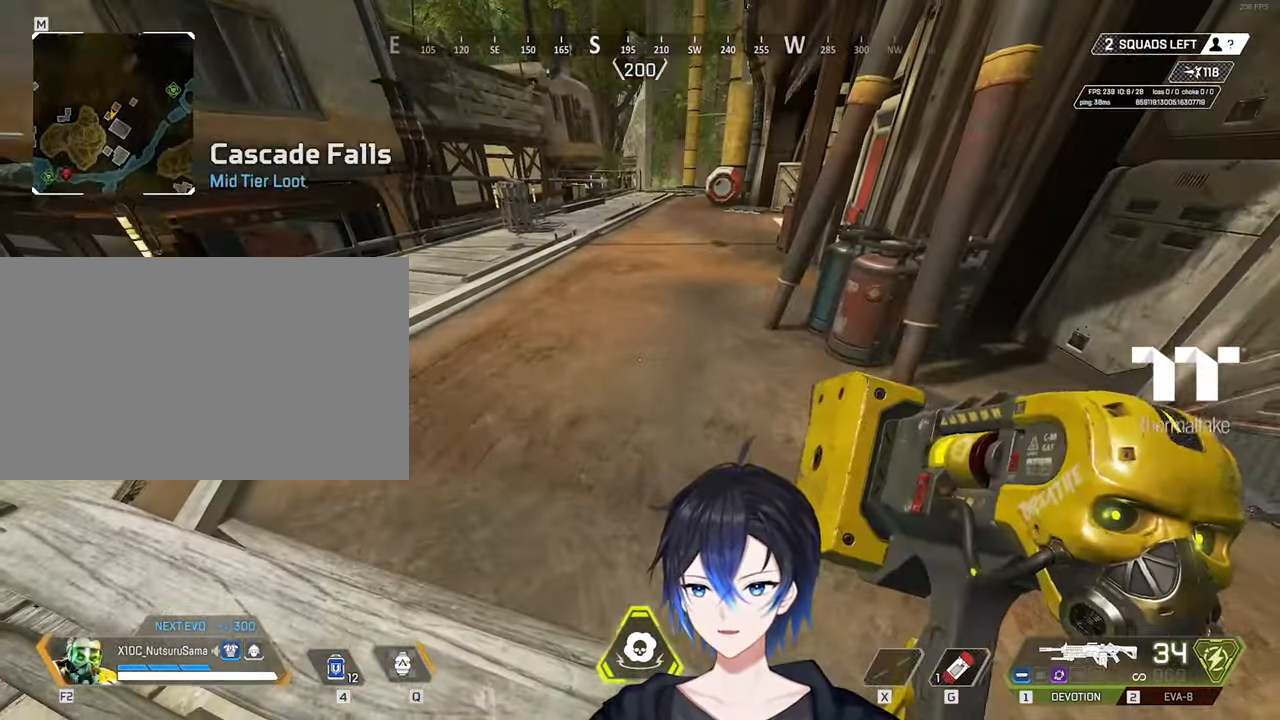
{"keys": ["w"], "mouse": [], "events": [[417, "w", "down"]]}
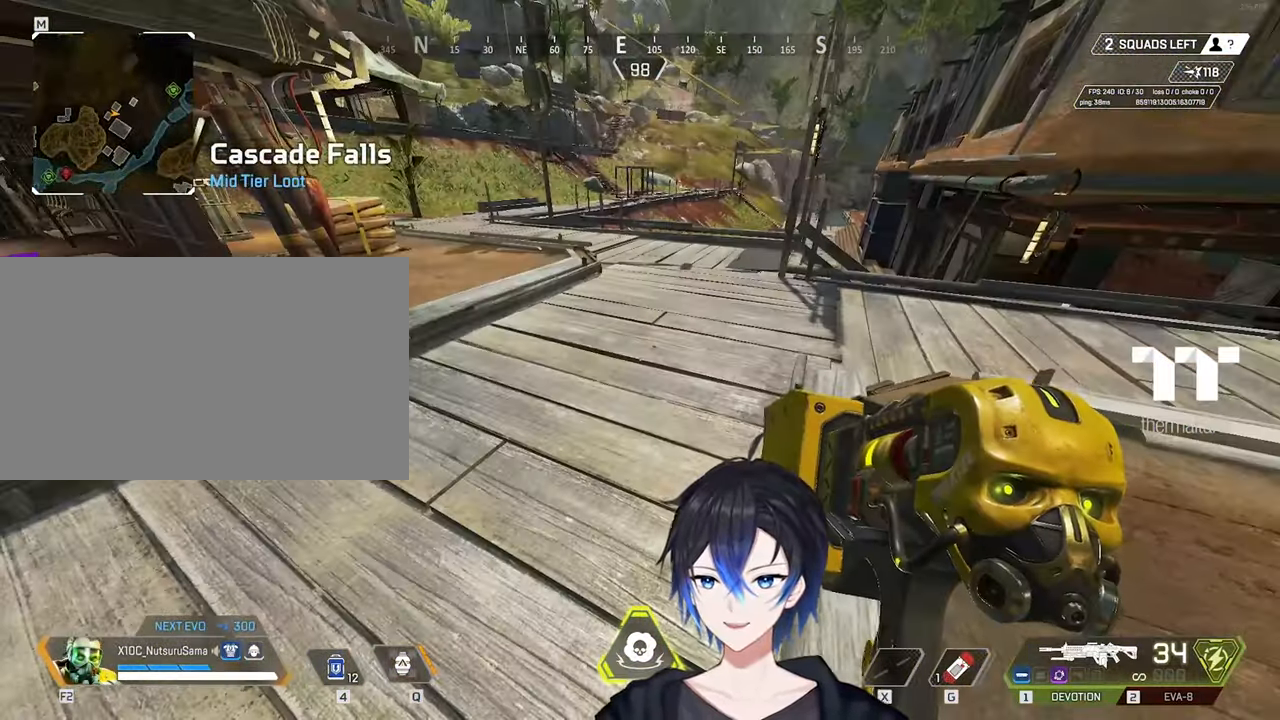
{"keys": ["w"], "mouse": [], "events": []}
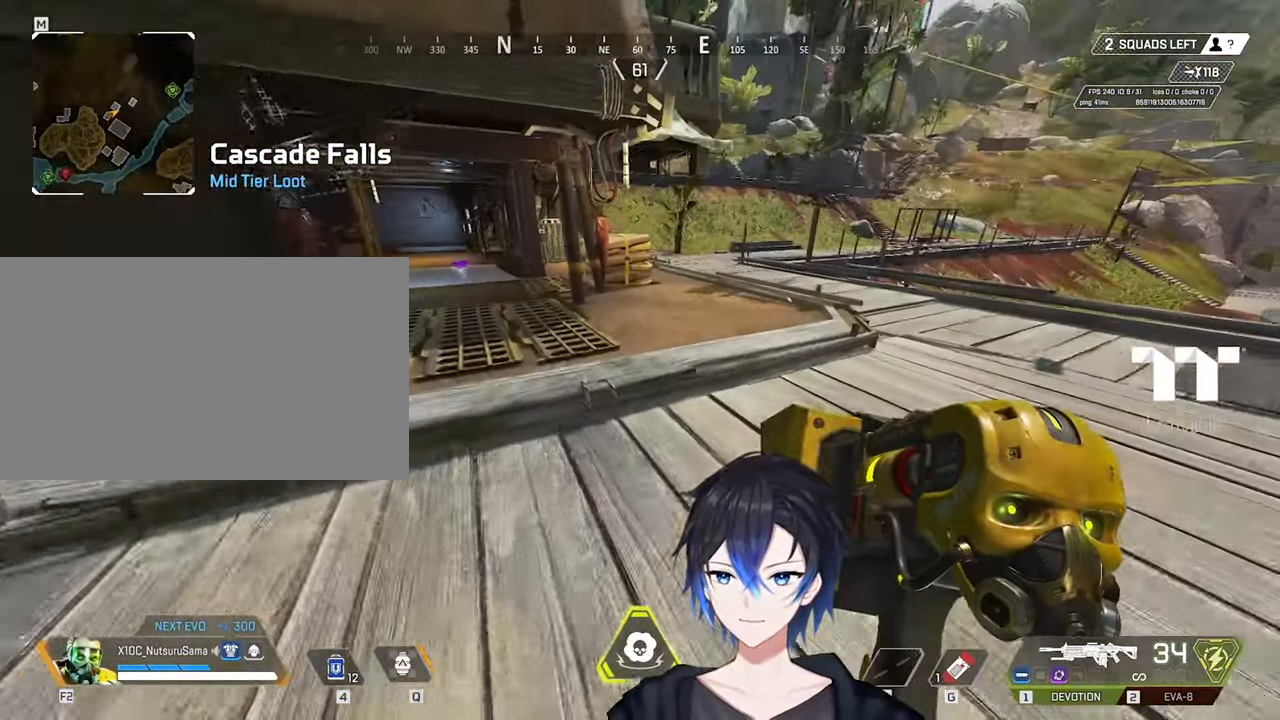
{"keys": ["shift", "w"], "mouse": [], "events": [[400, "shift", "down"]]}
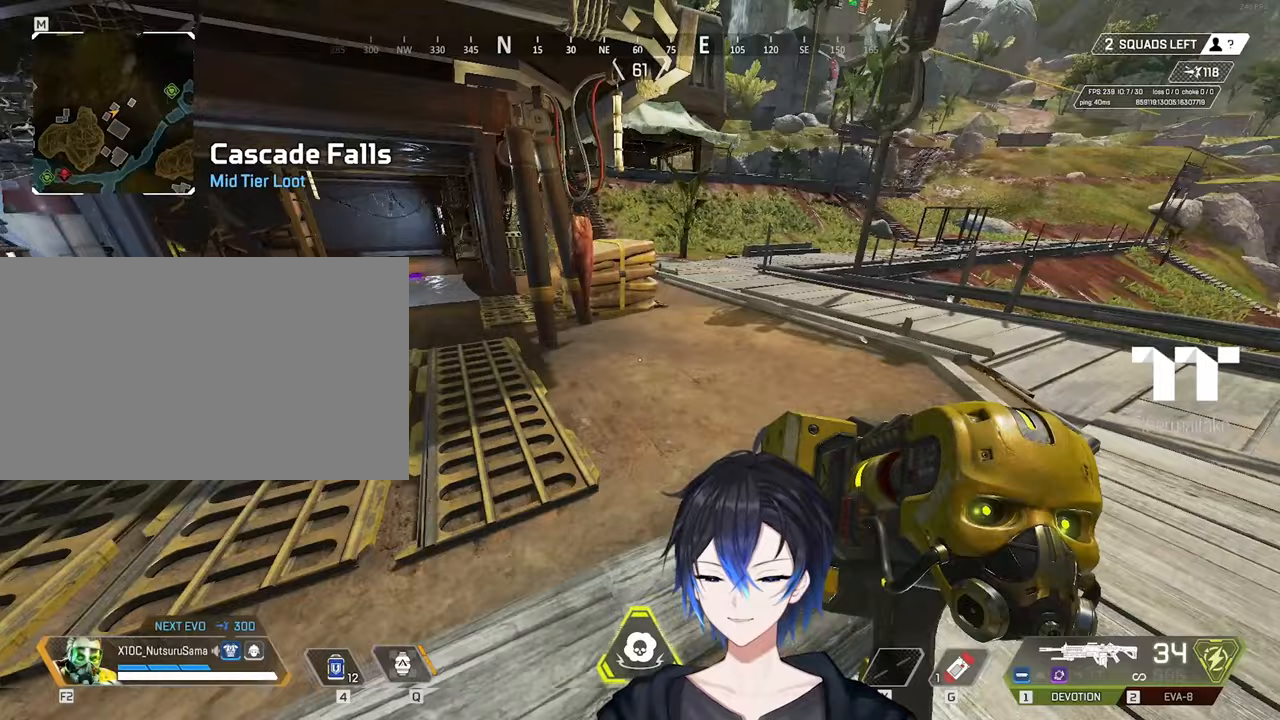
{"keys": ["w"], "mouse": [], "events": [[50, "shift", "up"]]}
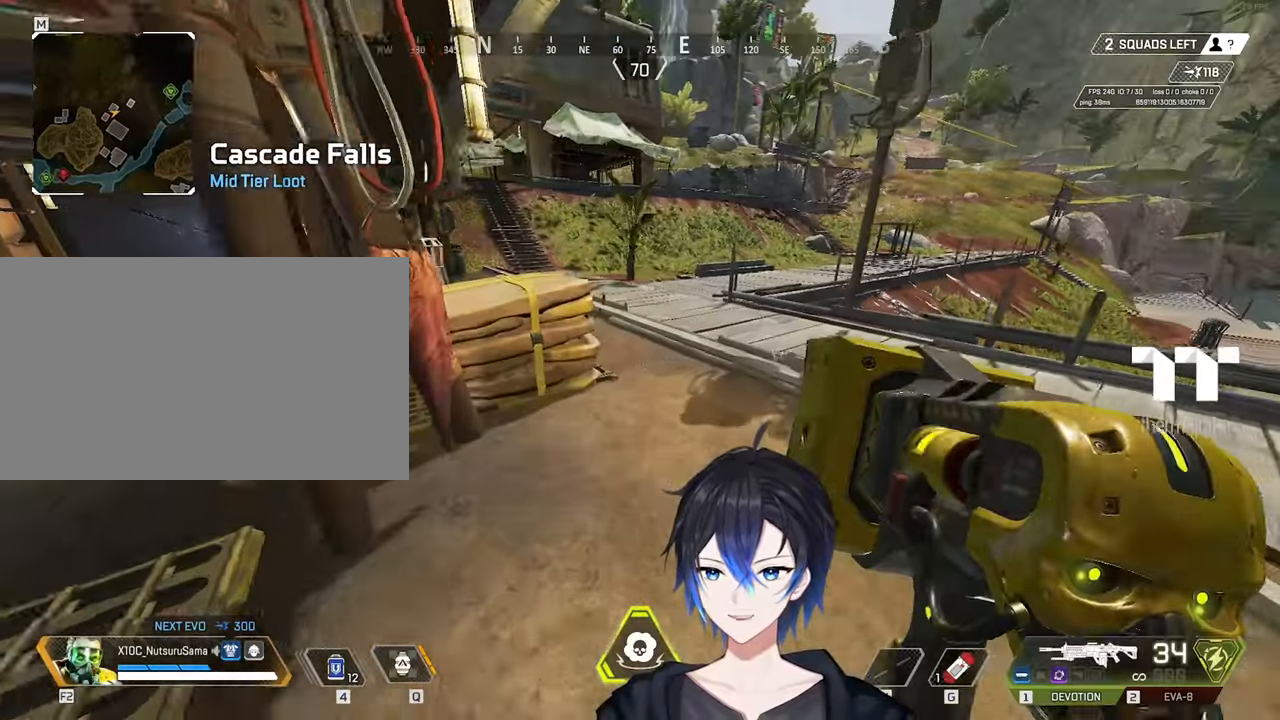
{"keys": ["w"], "mouse": [], "events": []}
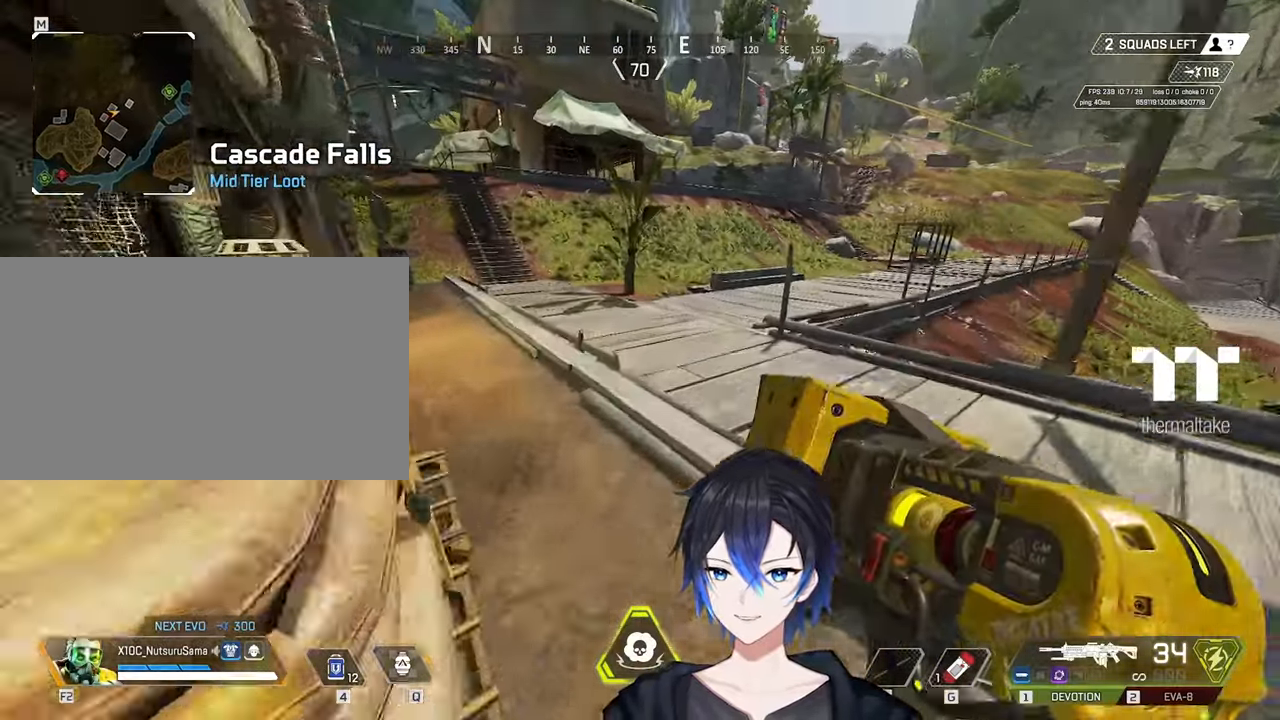
{"keys": ["w"], "mouse": [], "events": [[33, "shift", "down"], [83, "shift", "up"]]}
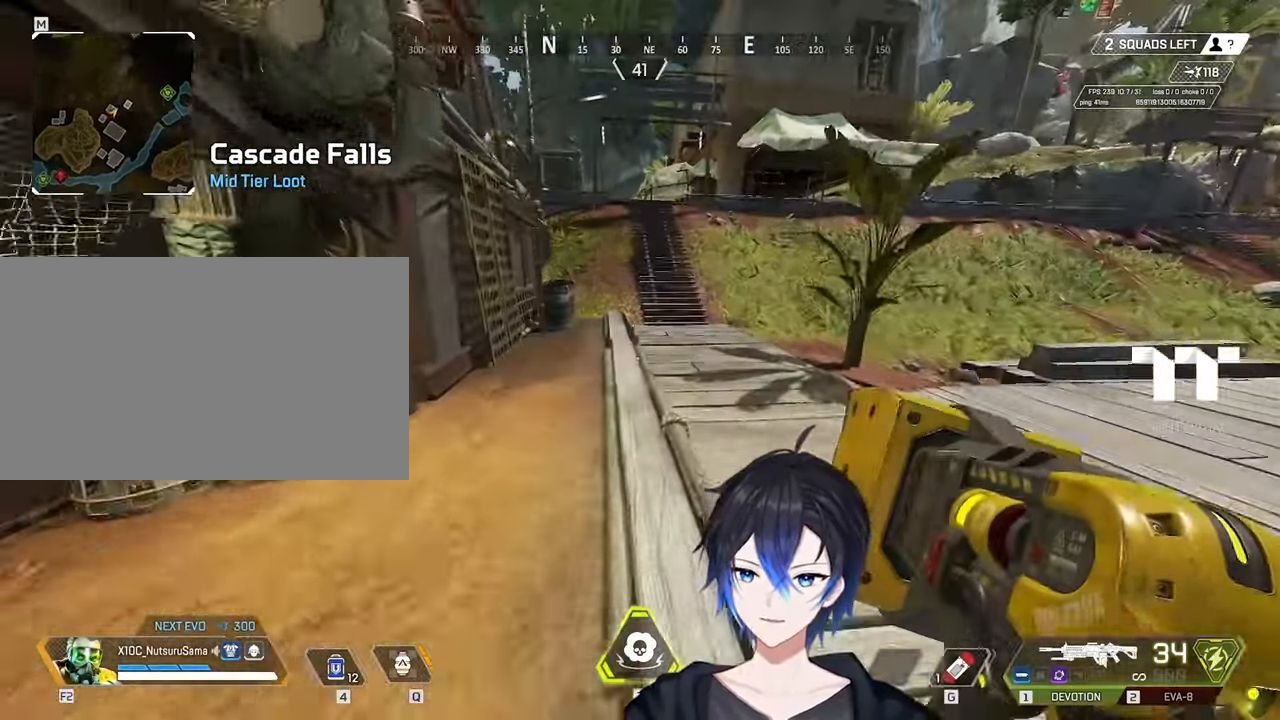
{"keys": ["w"], "mouse": [], "events": []}
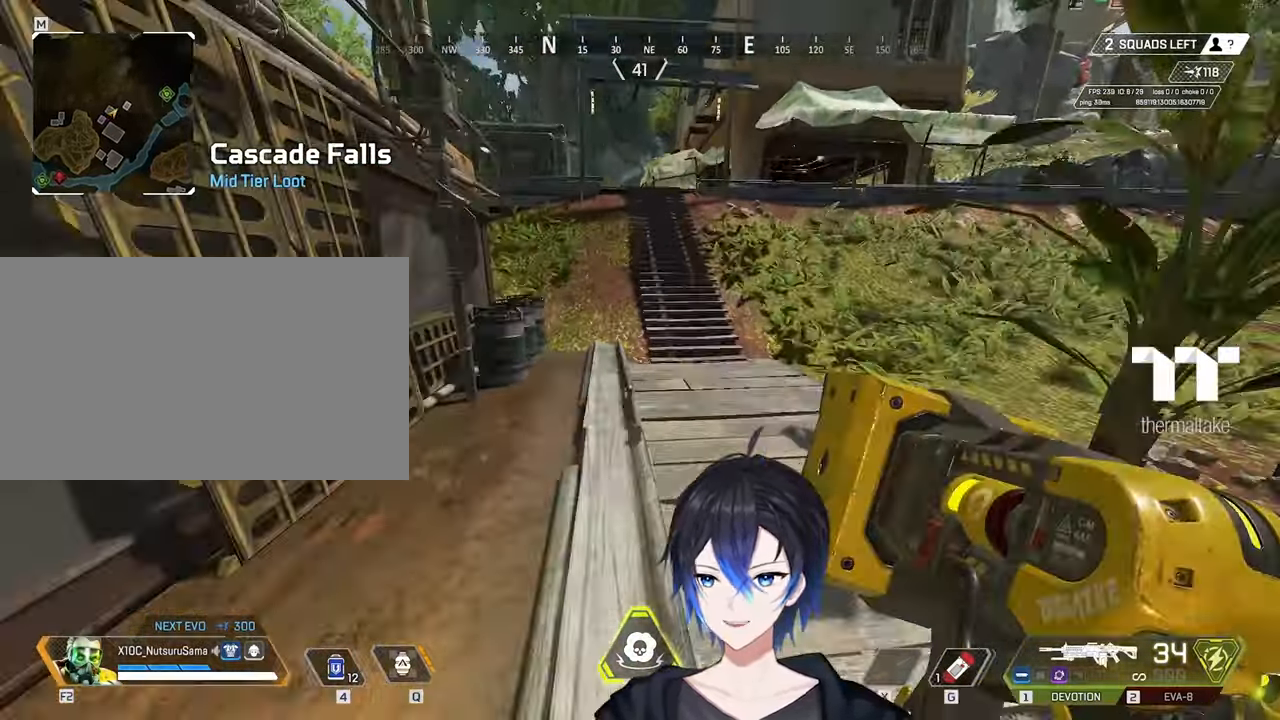
{"keys": ["space", "w"], "mouse": [], "events": [[483, "space", "down"]]}
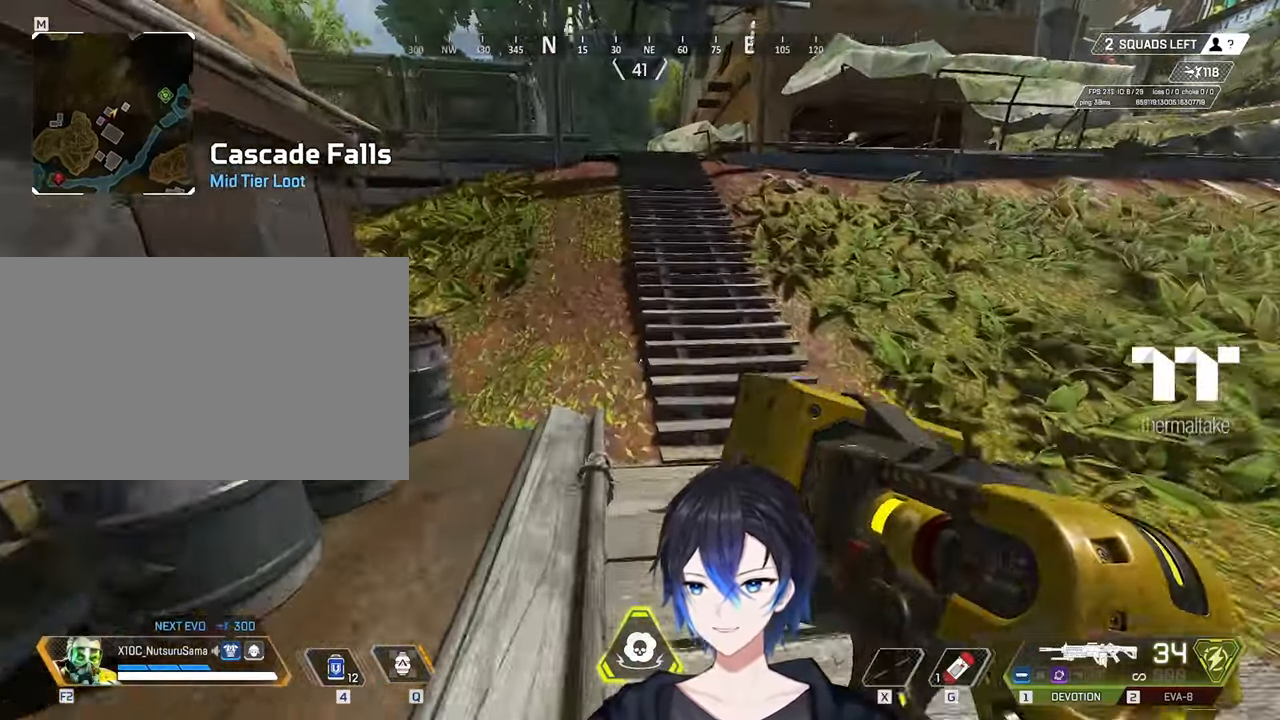
{"keys": ["shift", "w"], "mouse": [], "events": [[33, "space", "up"], [33, "w", "up"], [367, "w", "down"], [500, "shift", "down"]]}
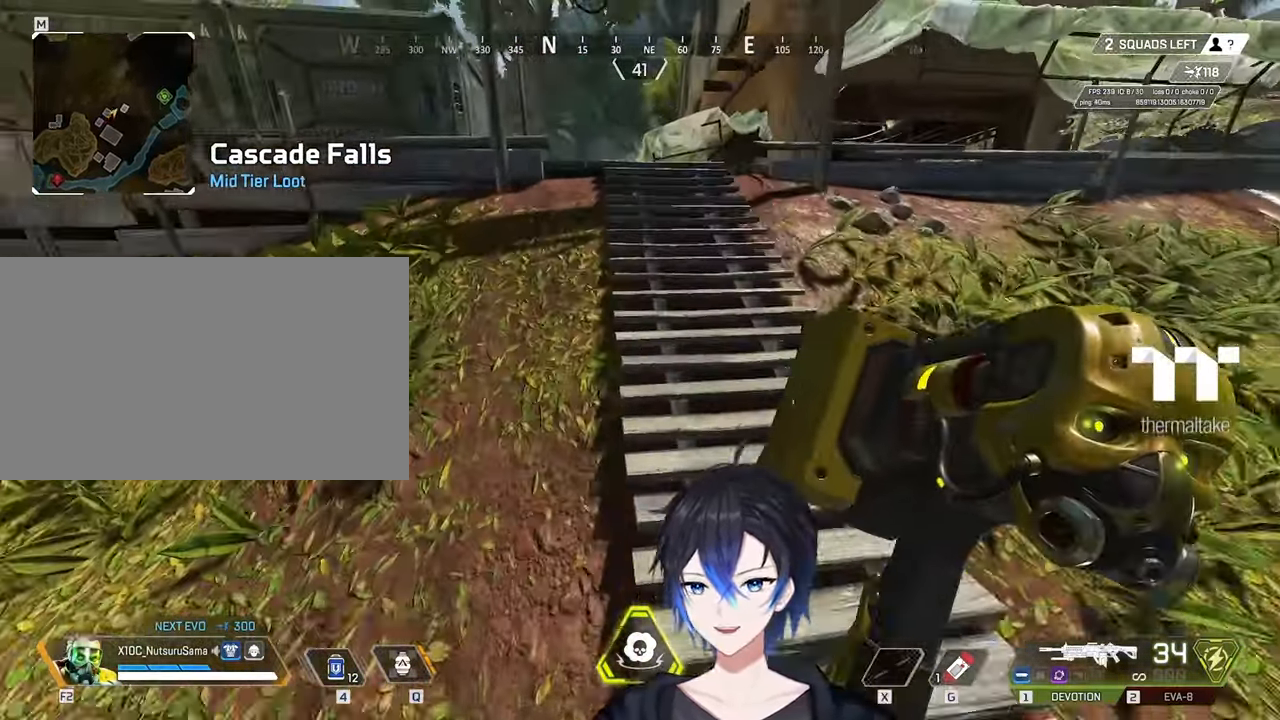
{"keys": ["w"], "mouse": [], "events": [[50, "shift", "up"]]}
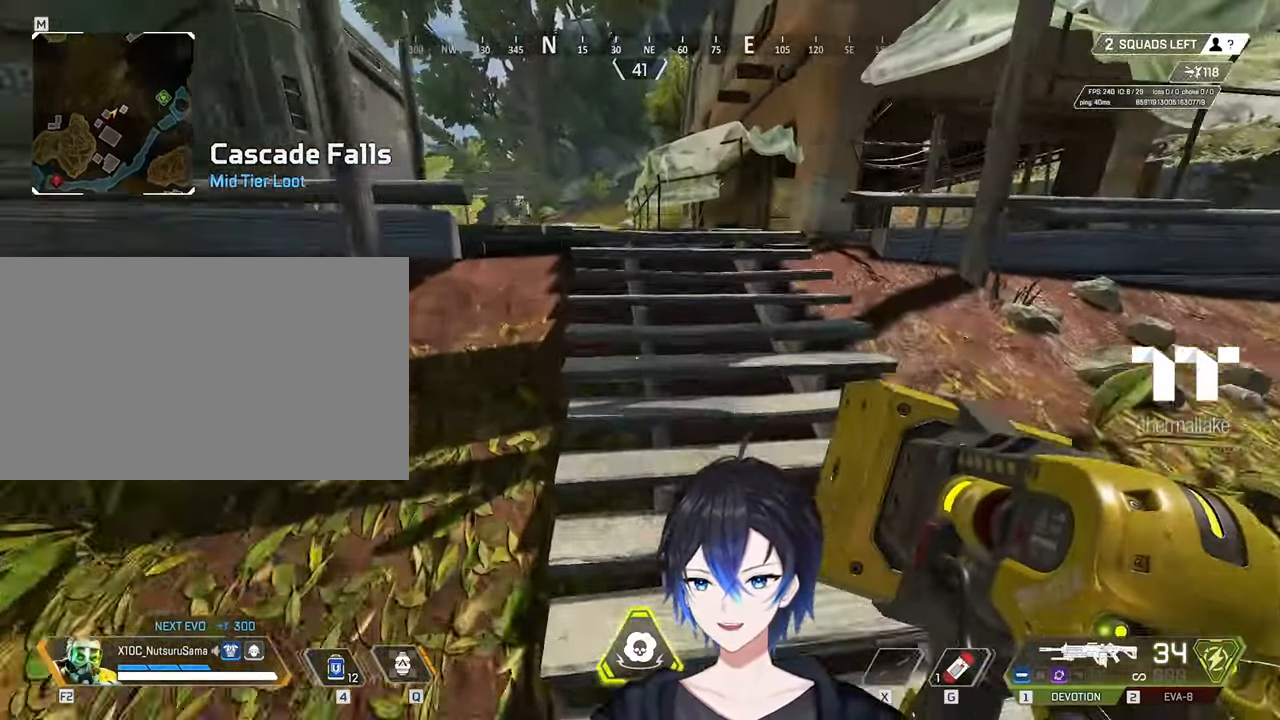
{"keys": ["w"], "mouse": [], "events": []}
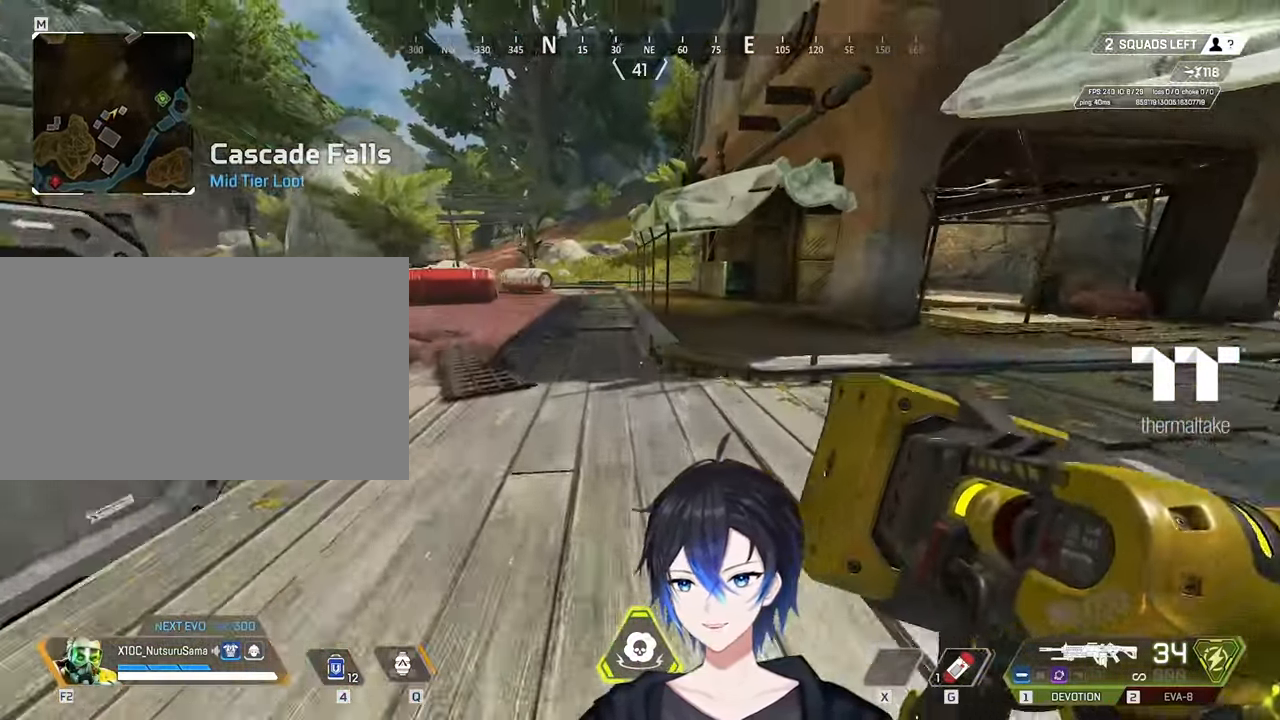
{"keys": ["w"], "mouse": [], "events": []}
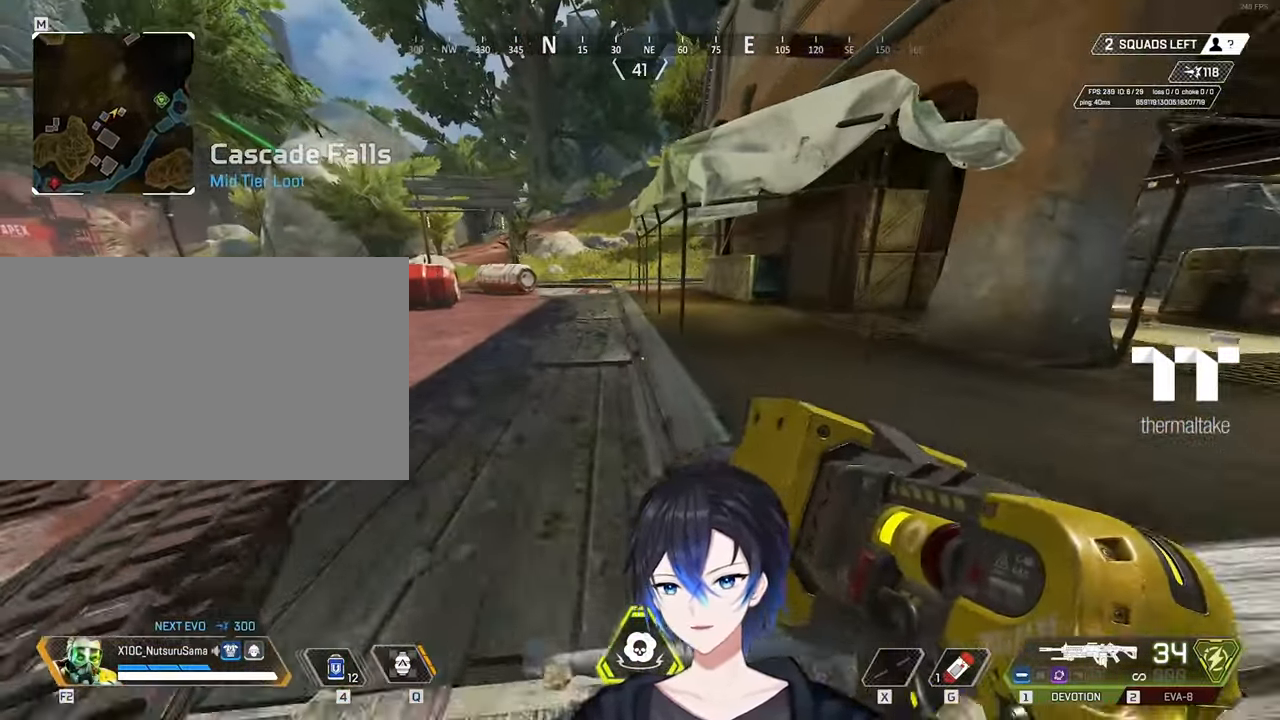
{"keys": ["w"], "mouse": [], "events": []}
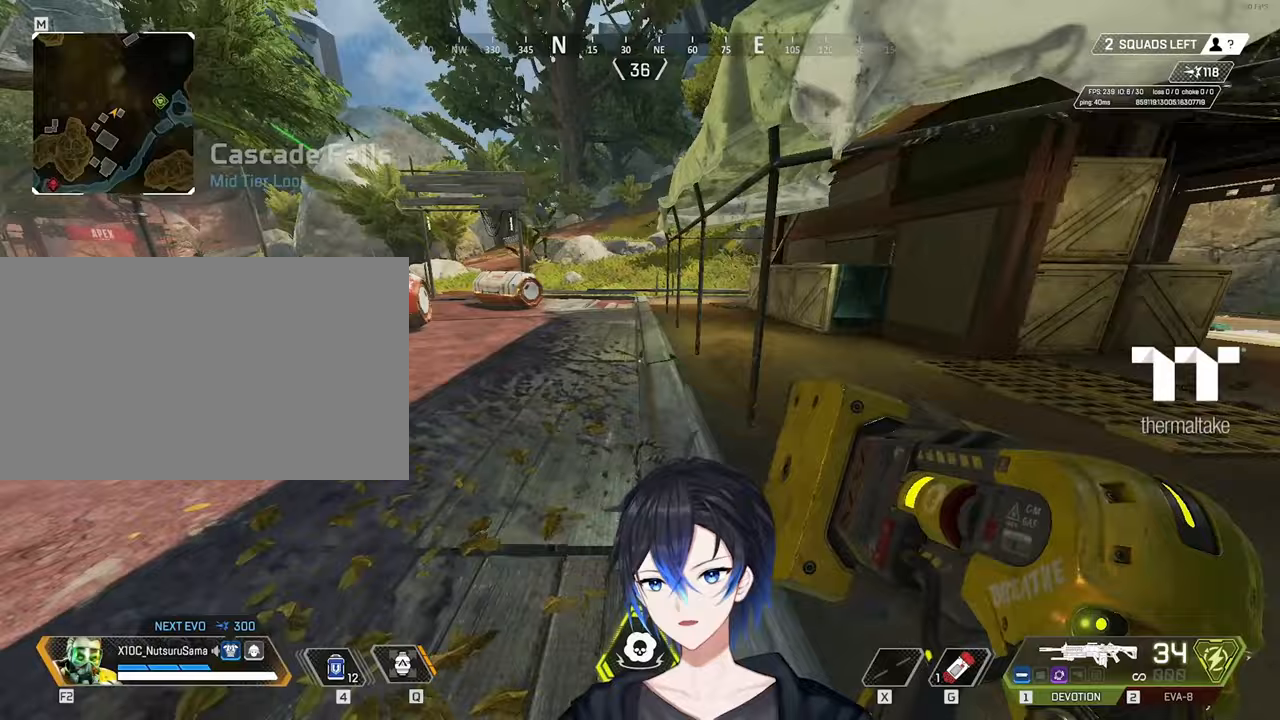
{"keys": ["w"], "mouse": [], "events": []}
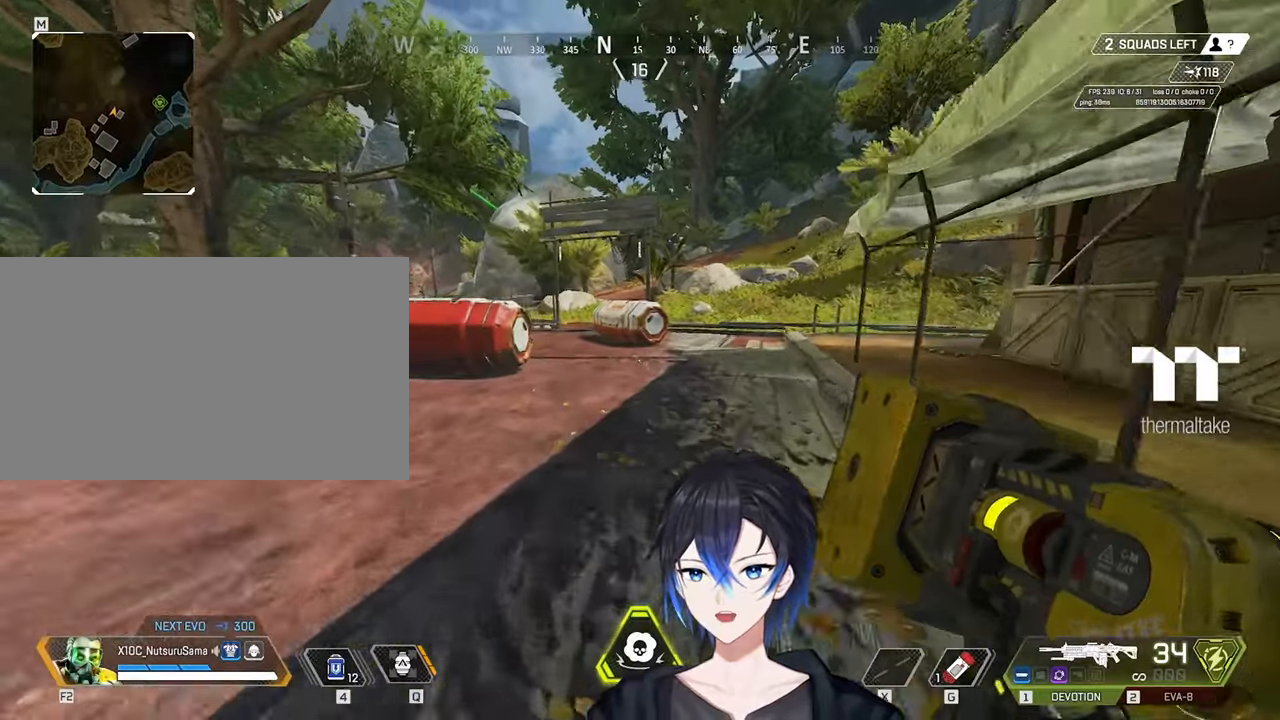
{"keys": ["w"], "mouse": [], "events": []}
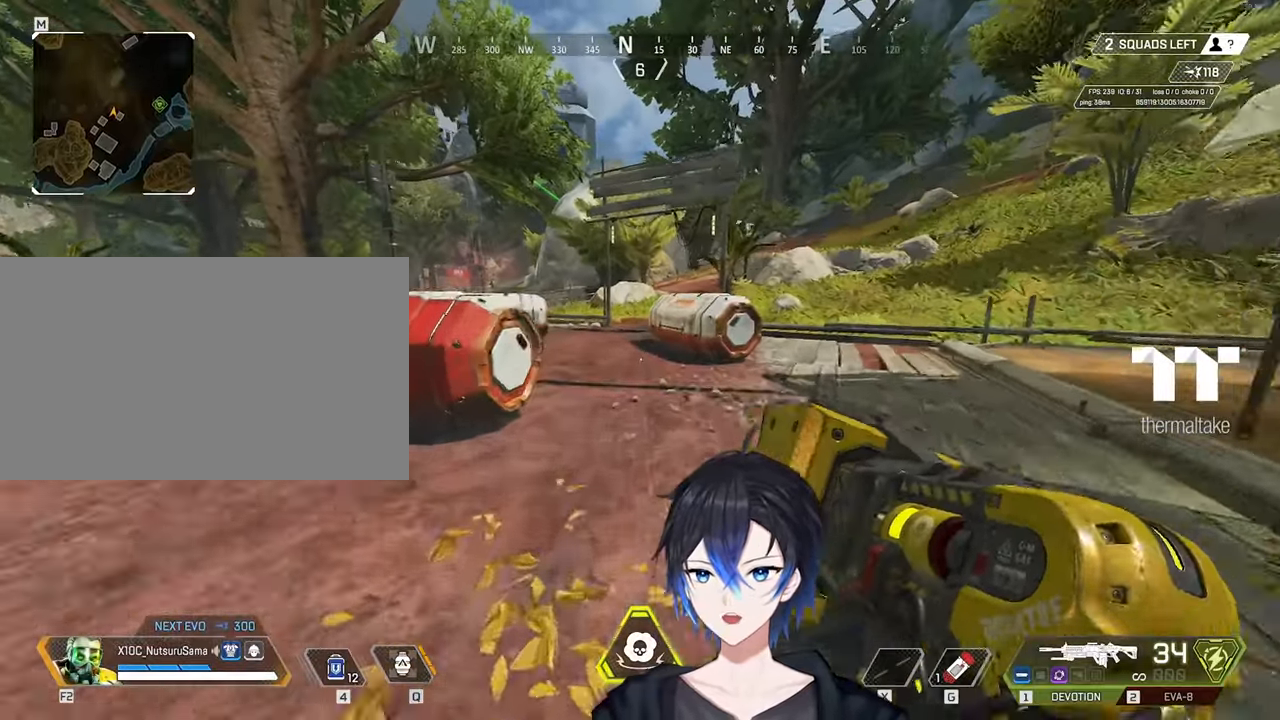
{"keys": [], "mouse": [], "events": [[183, "space", "down"], [233, "w", "up"], [283, "space", "up"]]}
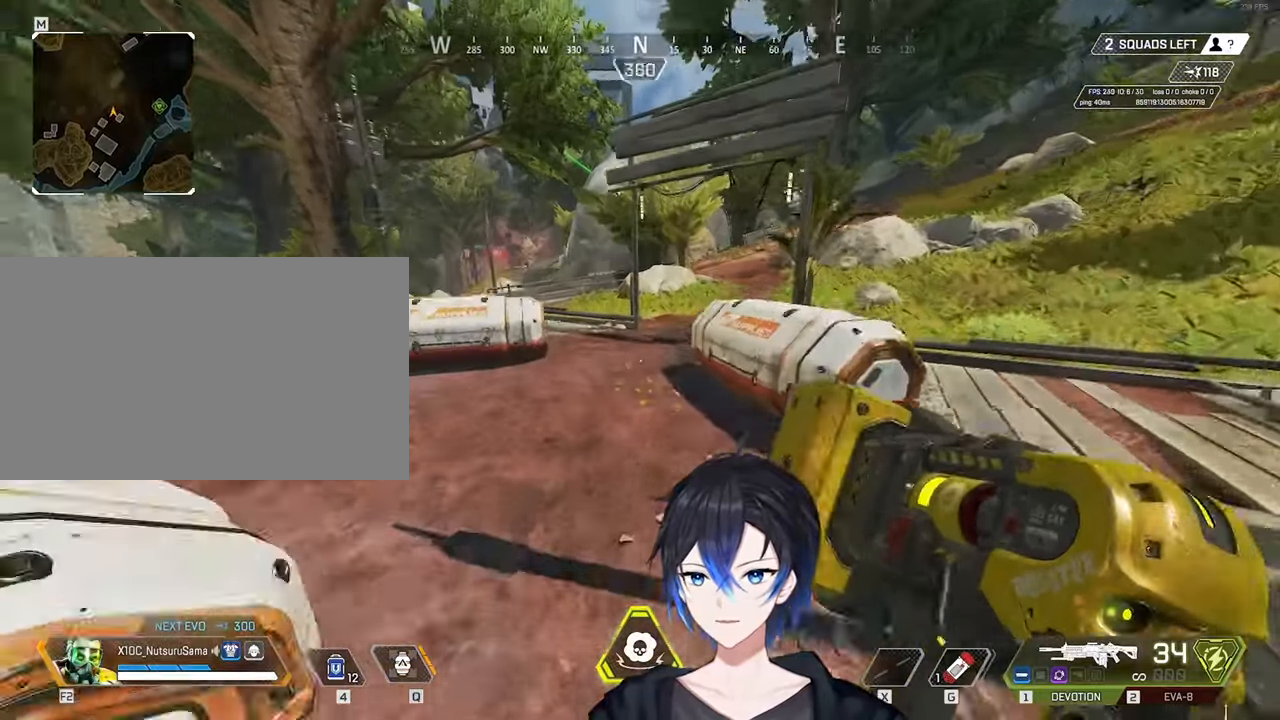
{"keys": ["w"], "mouse": [], "events": [[250, "w", "down"], [350, "shift", "down"], [433, "shift", "up"]]}